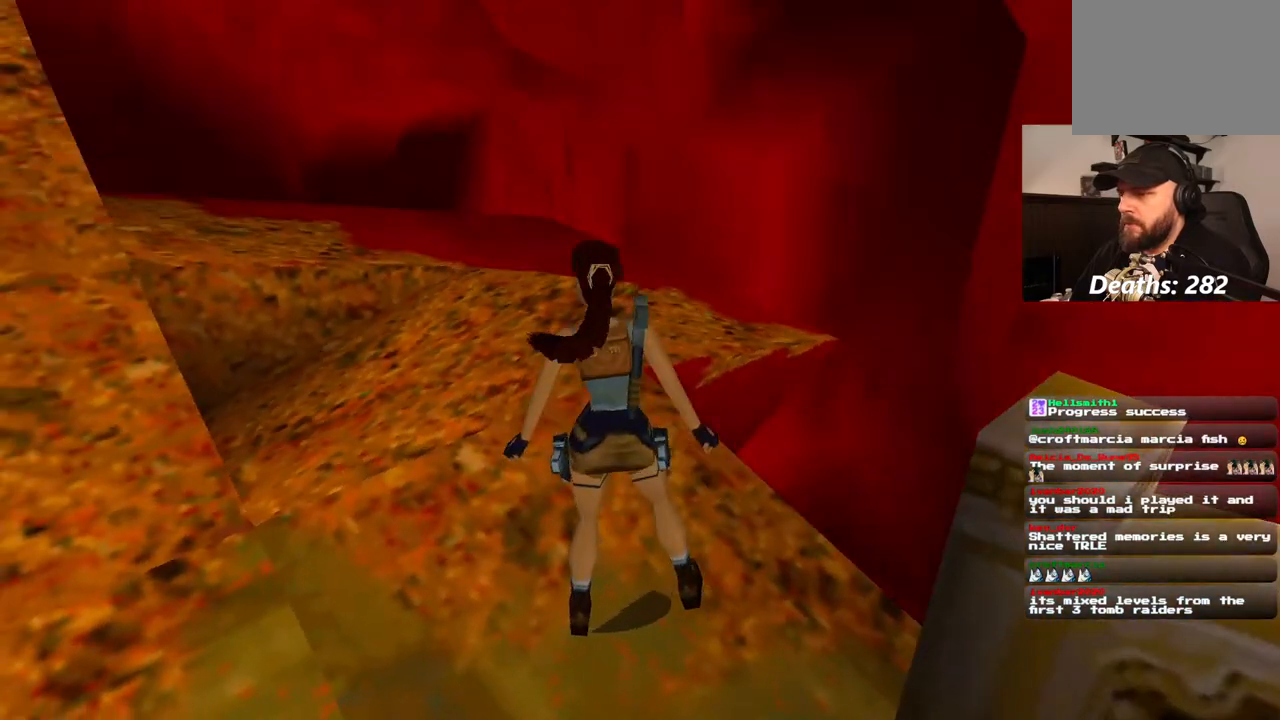
Gameplay with a controller (PlayStation layout); each line is a JSON object with the inputs held at the frame after it (dt_ms = milliseconds from this image to that frame). "events" lists button and stick changes between this image and that frame as [ms after this image, input, new state], when the widget could be followed in between. Not read: L1 L3 R3.
{"dt_ms": 500, "buttons": ["DPAD_RIGHT"], "left_stick": "center", "right_stick": "center", "events": [[67, "DPAD_LEFT", "up"], [317, "DPAD_RIGHT", "down"]]}
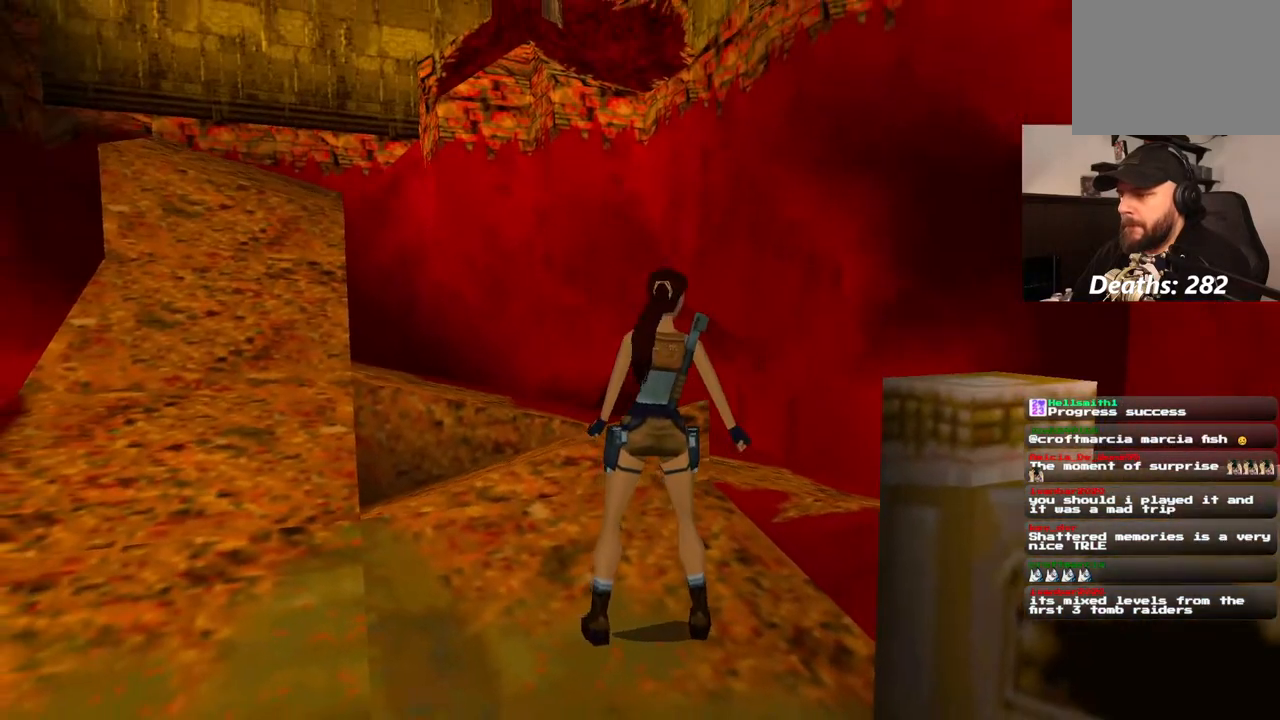
{"dt_ms": 500, "buttons": ["SQUARE", "DPAD_RIGHT"], "left_stick": "center", "right_stick": "center", "events": [[33, "DPAD_RIGHT", "up"], [117, "SQUARE", "down"], [233, "DPAD_UP", "down"], [383, "DPAD_UP", "up"], [500, "DPAD_RIGHT", "down"]]}
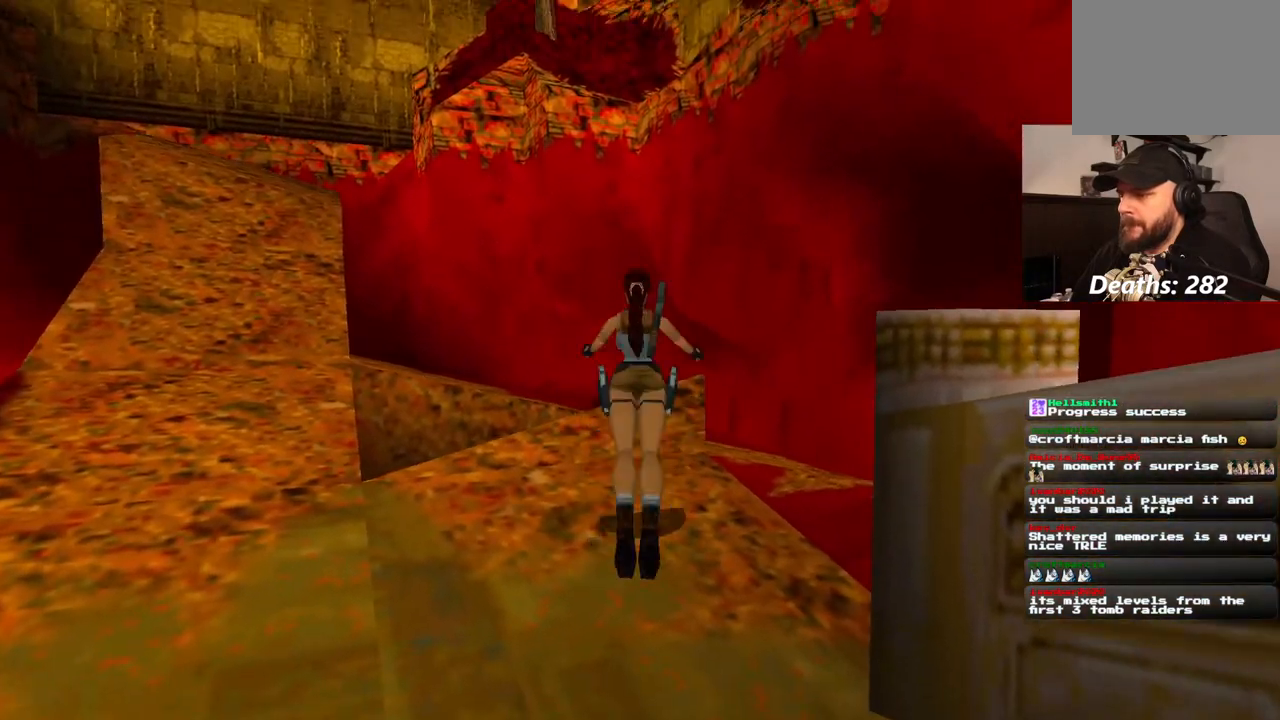
{"dt_ms": 500, "buttons": [], "left_stick": "center", "right_stick": "center", "events": [[17, "SQUARE", "up"], [350, "DPAD_RIGHT", "up"]]}
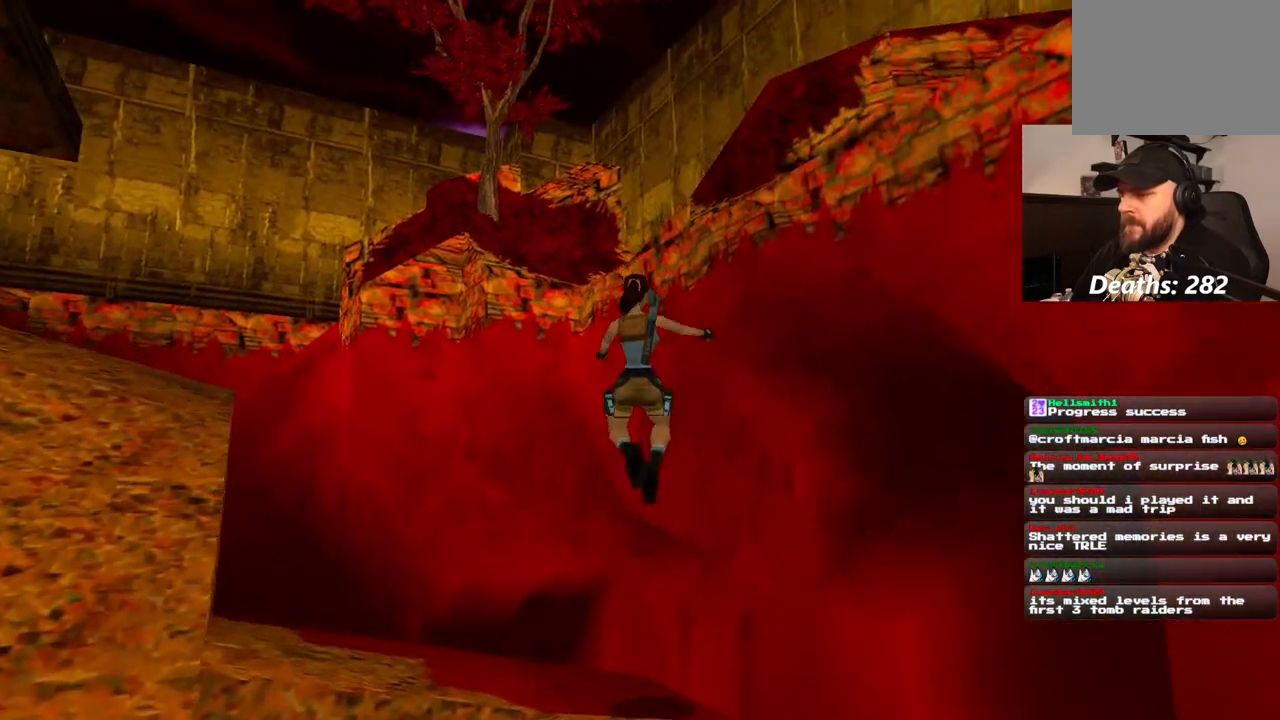
{"dt_ms": 500, "buttons": [], "left_stick": "center", "right_stick": "center", "events": []}
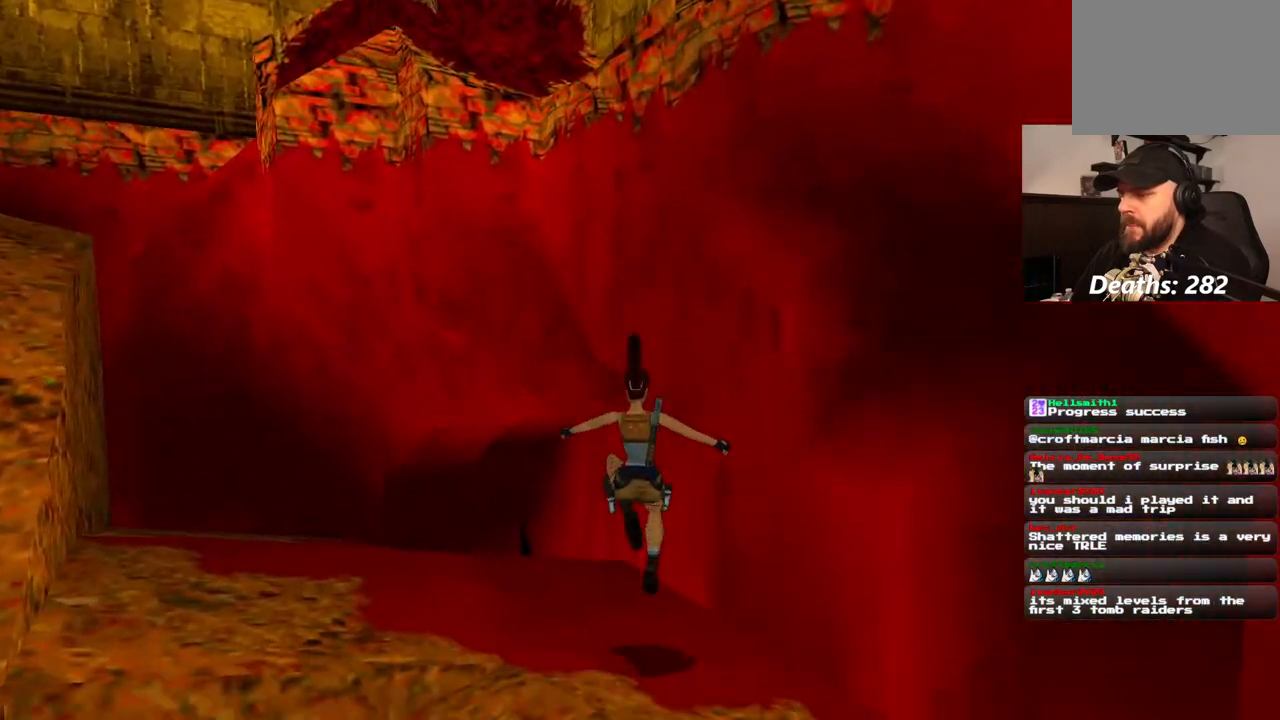
{"dt_ms": 500, "buttons": ["DPAD_LEFT"], "left_stick": "center", "right_stick": "center", "events": [[283, "DPAD_LEFT", "down"]]}
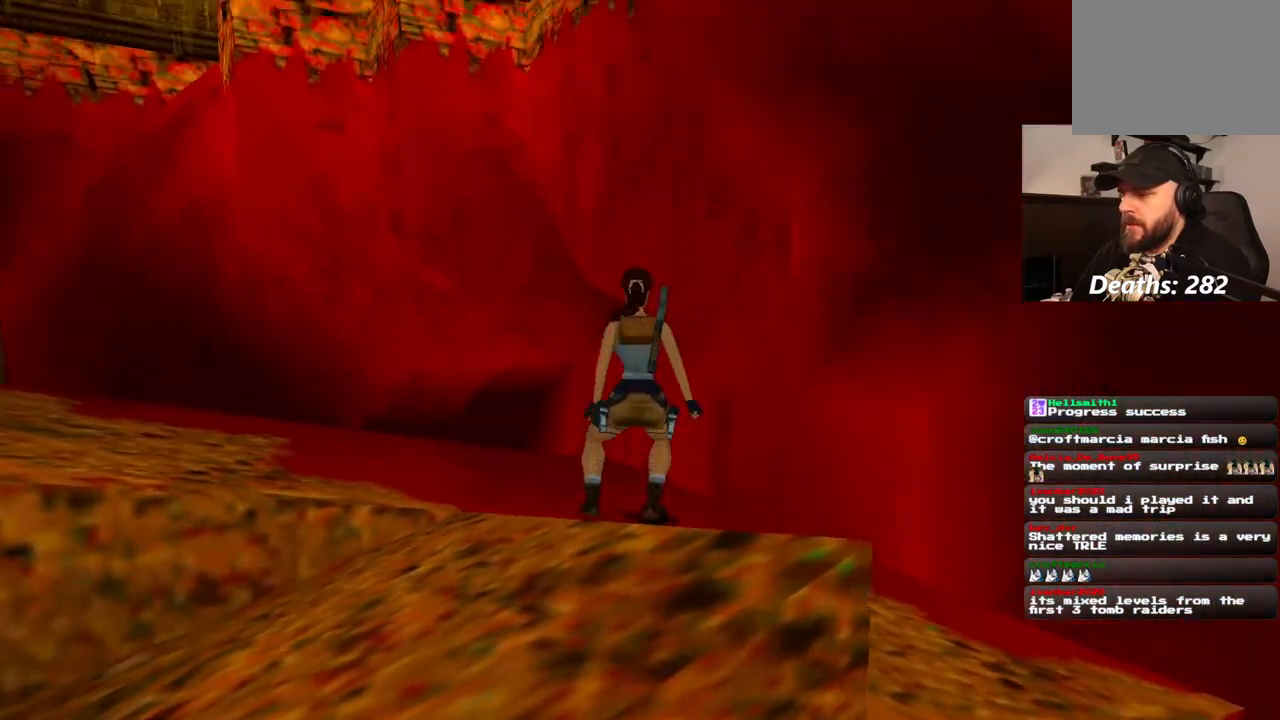
{"dt_ms": 500, "buttons": ["DPAD_LEFT"], "left_stick": "center", "right_stick": "center", "events": []}
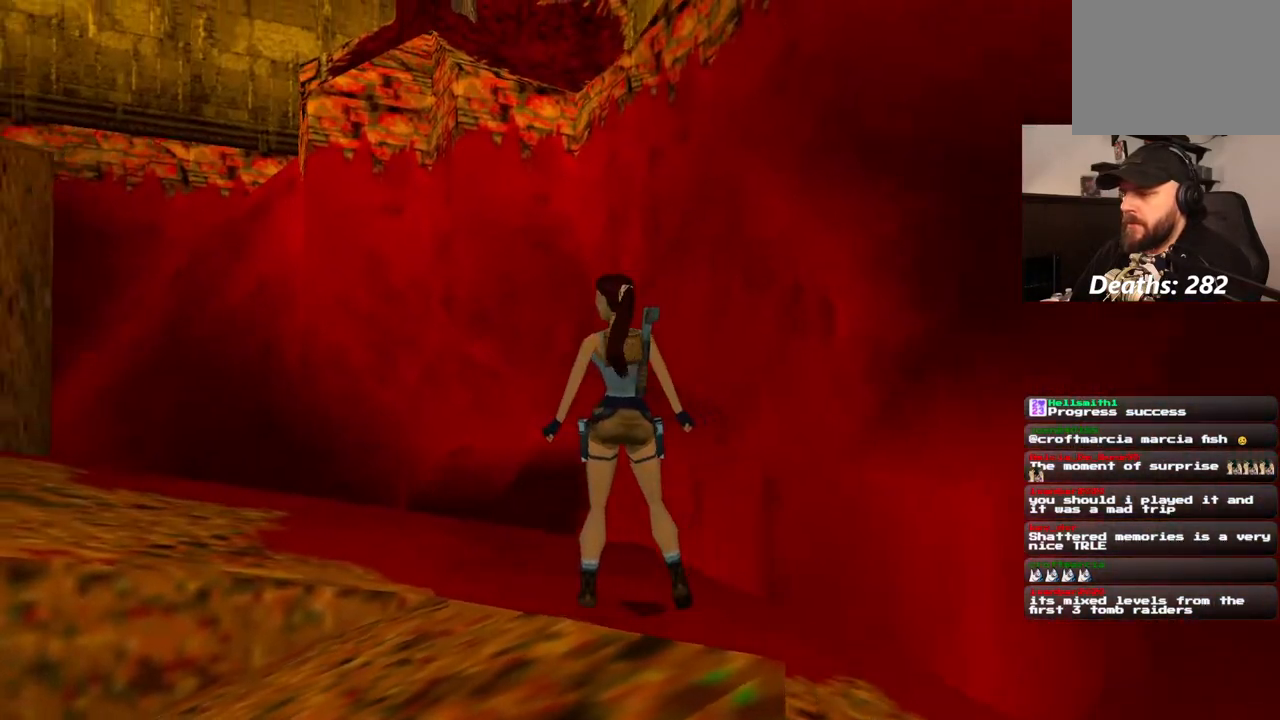
{"dt_ms": 500, "buttons": ["DPAD_LEFT"], "left_stick": "center", "right_stick": "center", "events": []}
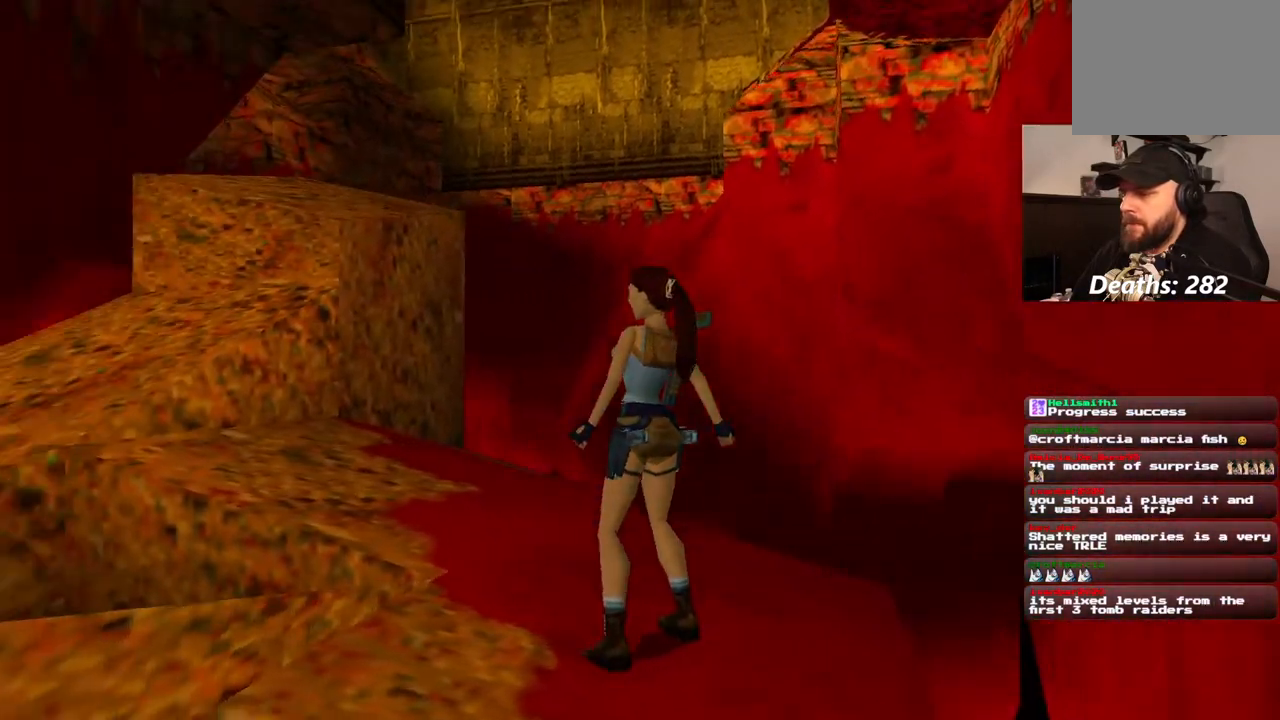
{"dt_ms": 500, "buttons": [], "left_stick": "center", "right_stick": "center", "events": [[50, "DPAD_LEFT", "up"], [183, "DPAD_DOWN", "down"], [317, "DPAD_DOWN", "up"]]}
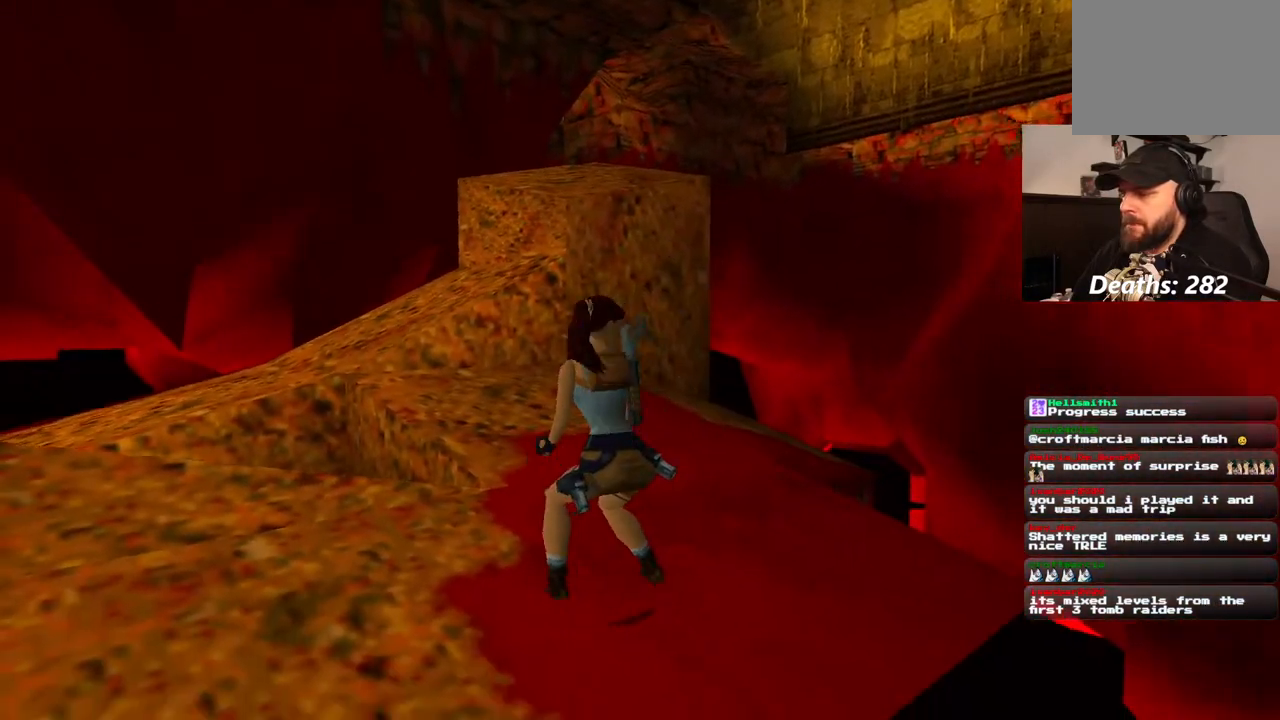
{"dt_ms": 500, "buttons": ["CROSS"], "left_stick": "center", "right_stick": "center", "events": [[50, "CROSS", "down"]]}
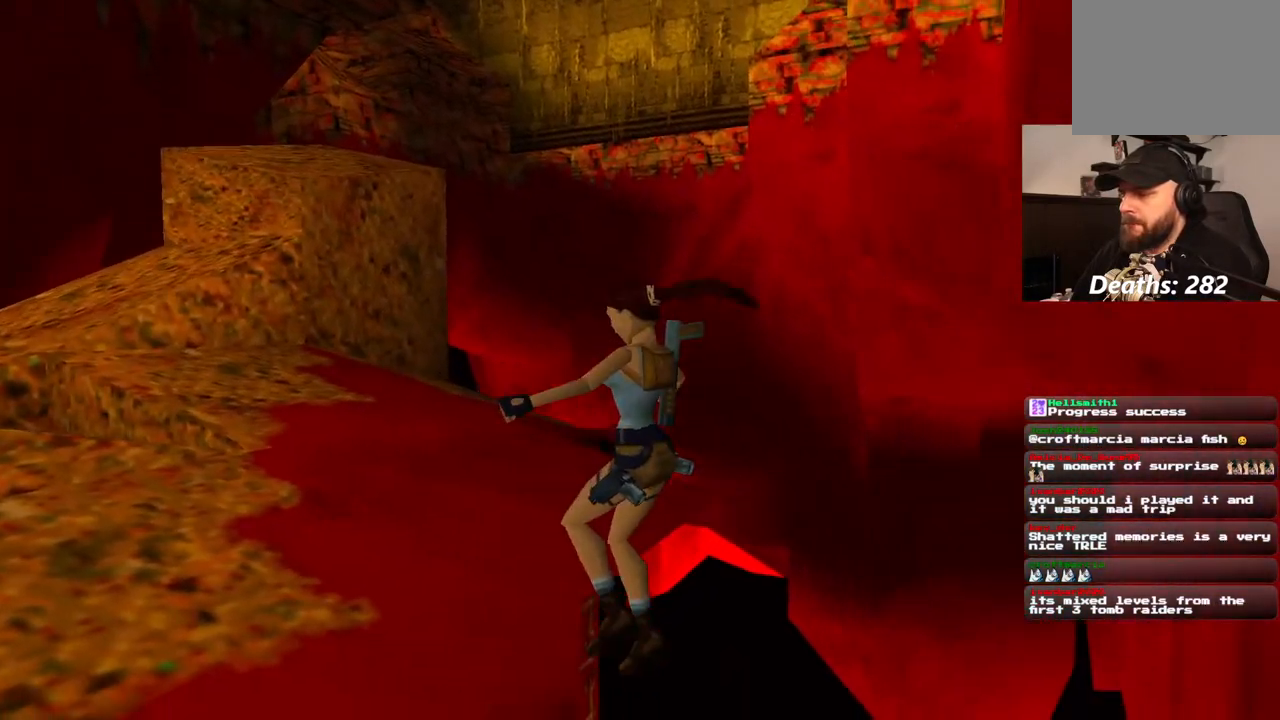
{"dt_ms": 500, "buttons": ["CROSS"], "left_stick": "center", "right_stick": "center", "events": []}
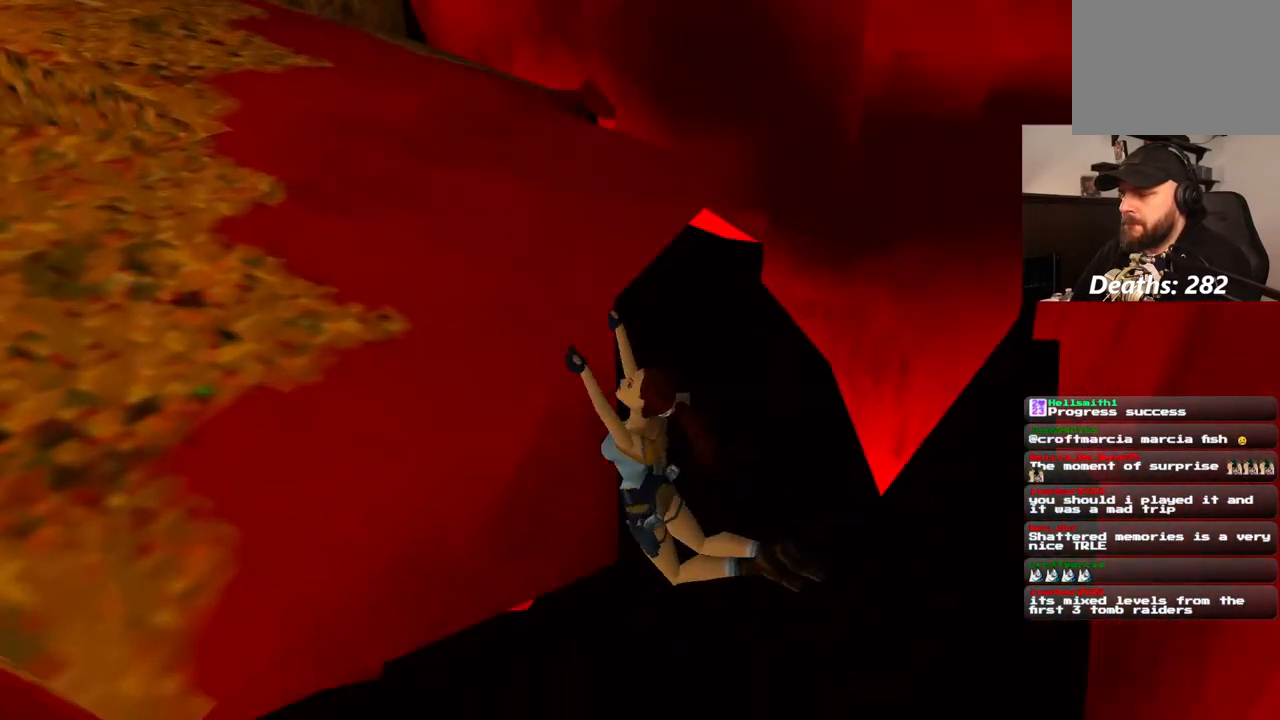
{"dt_ms": 500, "buttons": ["CROSS"], "left_stick": "center", "right_stick": "center", "events": []}
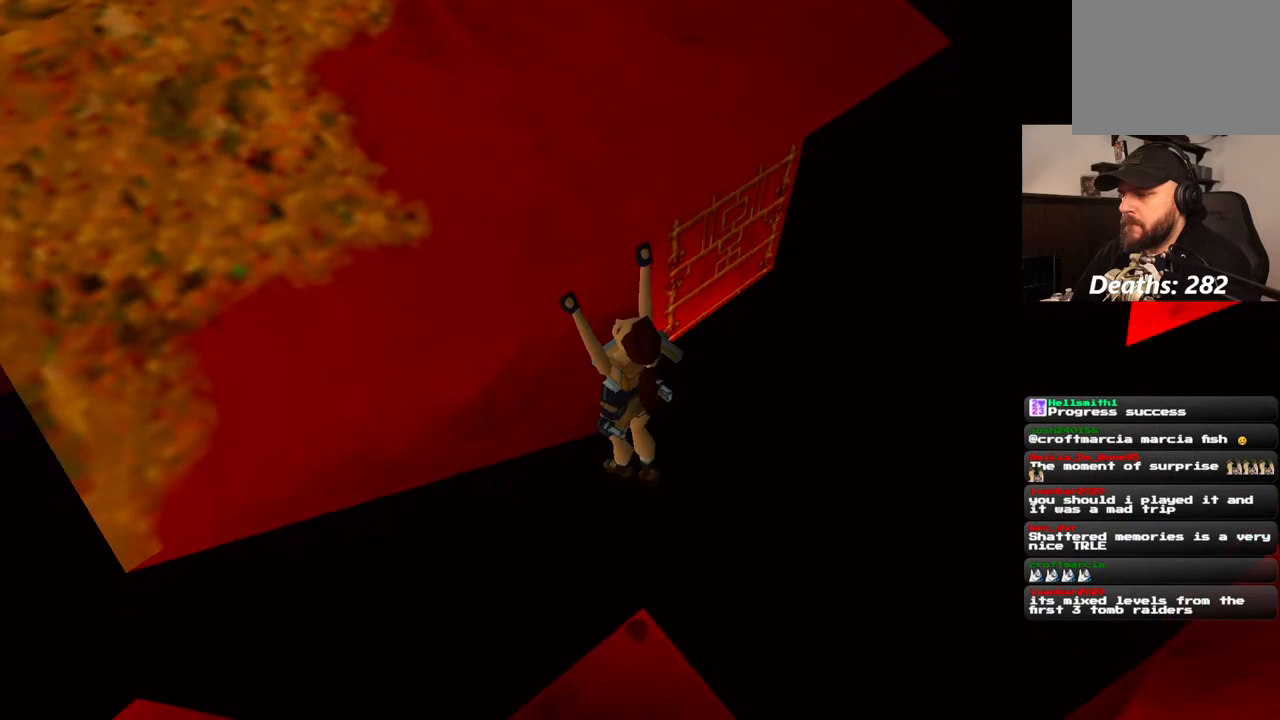
{"dt_ms": 500, "buttons": ["CROSS"], "left_stick": "center", "right_stick": "center", "events": [[200, "DPAD_LEFT", "down"], [450, "DPAD_LEFT", "up"]]}
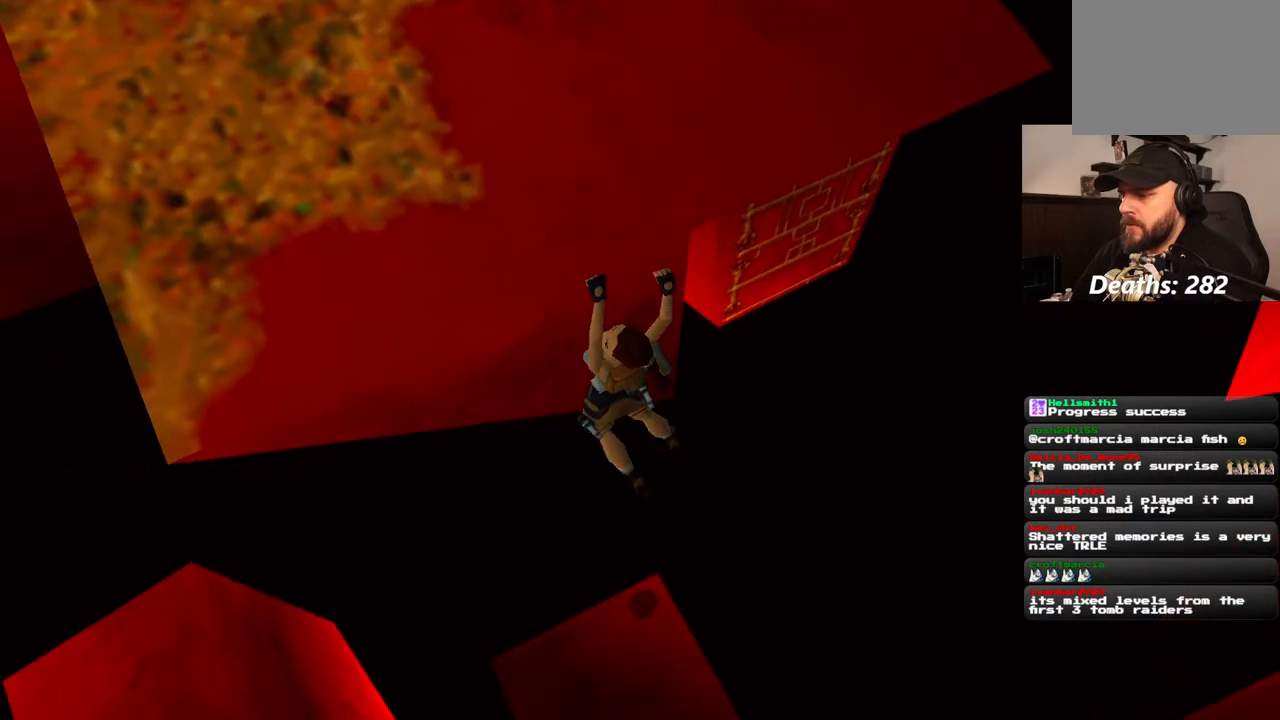
{"dt_ms": 500, "buttons": ["CROSS"], "left_stick": "center", "right_stick": "center", "events": []}
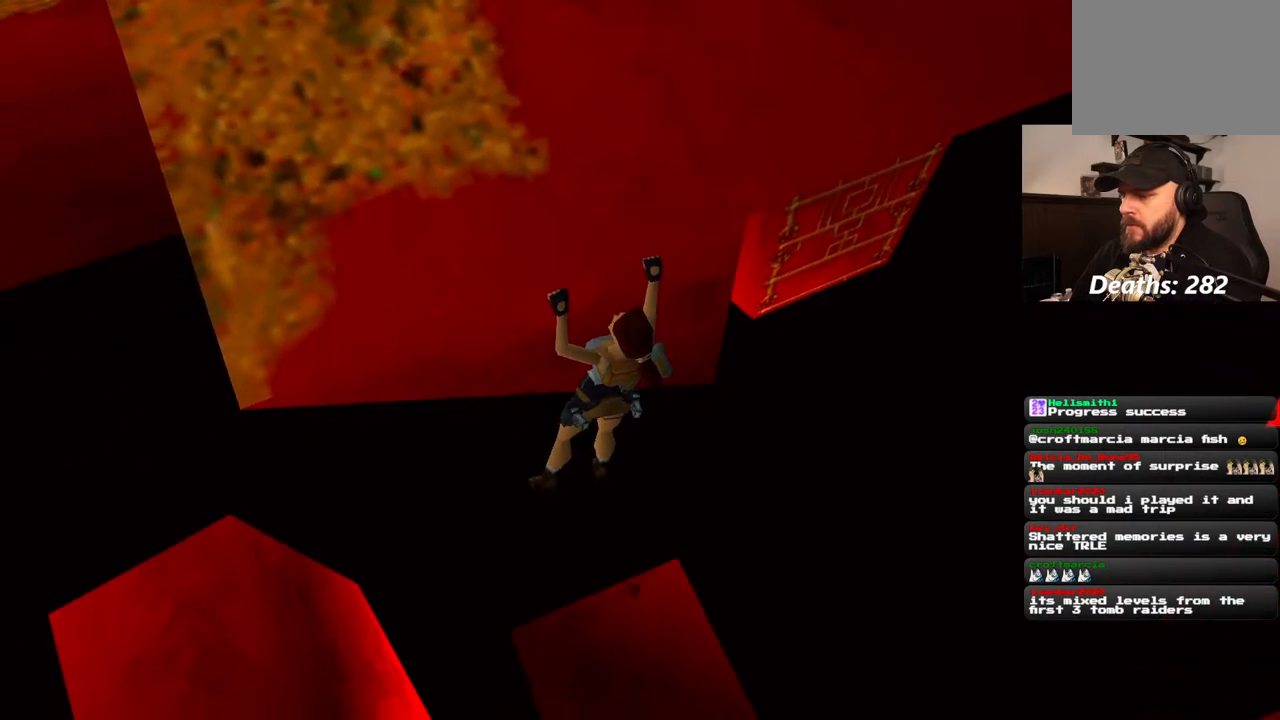
{"dt_ms": 500, "buttons": ["CROSS"], "left_stick": "center", "right_stick": "center", "events": [[67, "DPAD_LEFT", "down"], [233, "DPAD_LEFT", "up"]]}
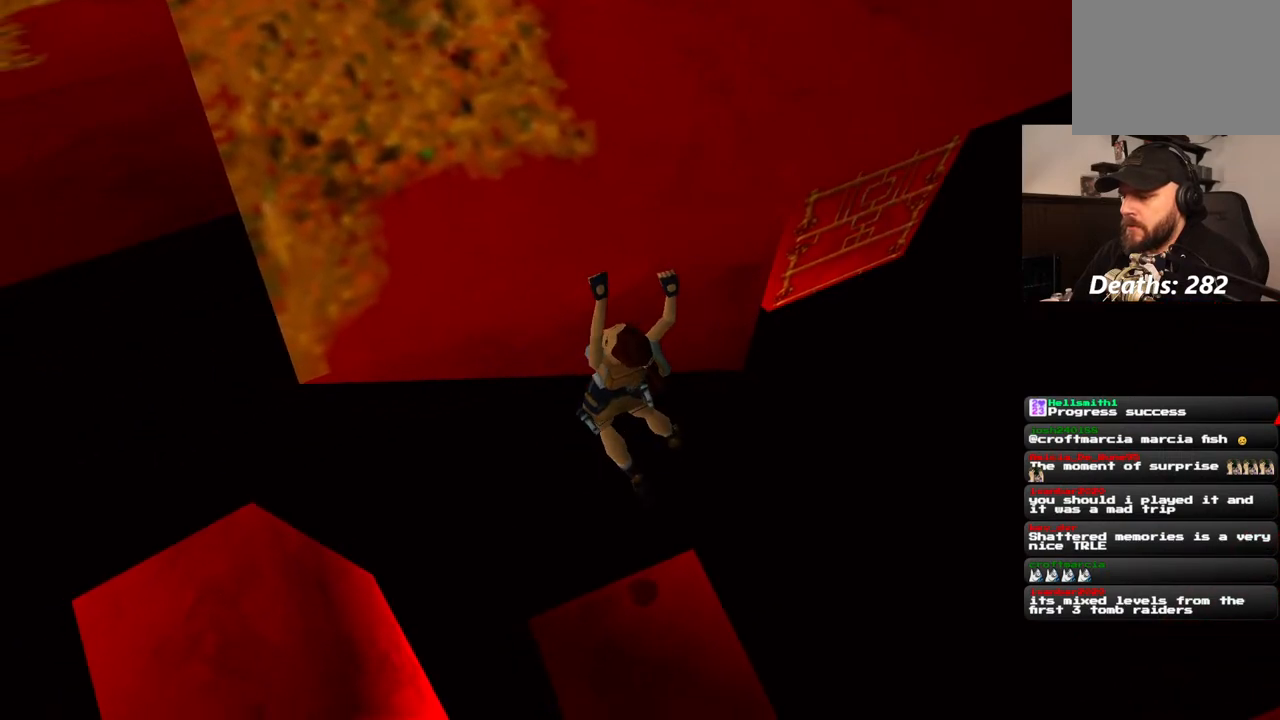
{"dt_ms": 500, "buttons": [], "left_stick": "center", "right_stick": "center", "events": [[67, "CROSS", "up"]]}
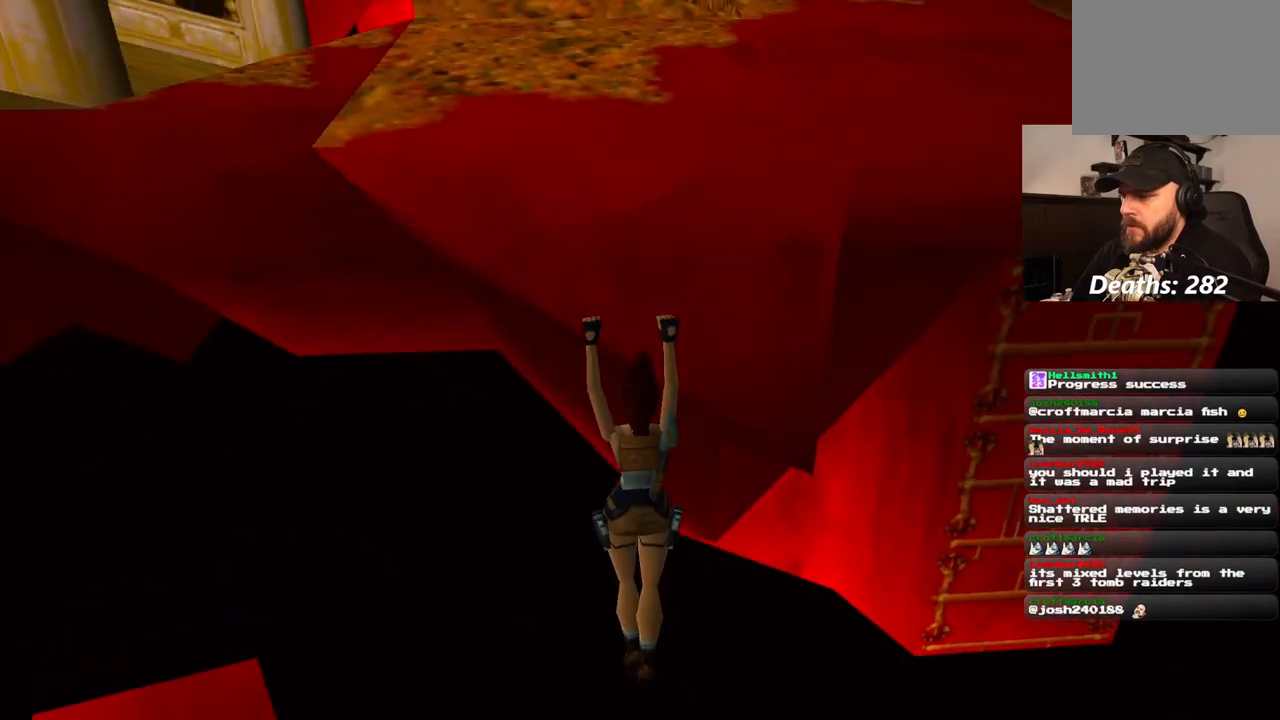
{"dt_ms": 500, "buttons": [], "left_stick": "center", "right_stick": "center", "events": []}
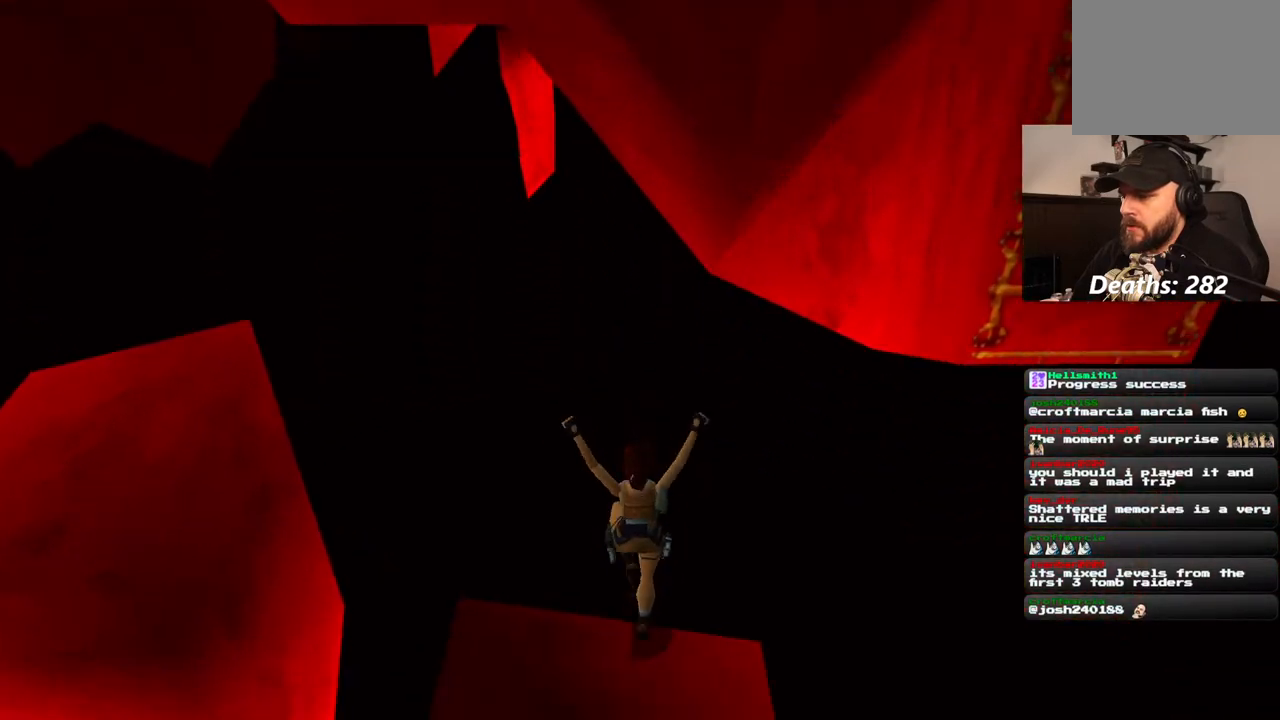
{"dt_ms": 500, "buttons": [], "left_stick": "center", "right_stick": "center", "events": []}
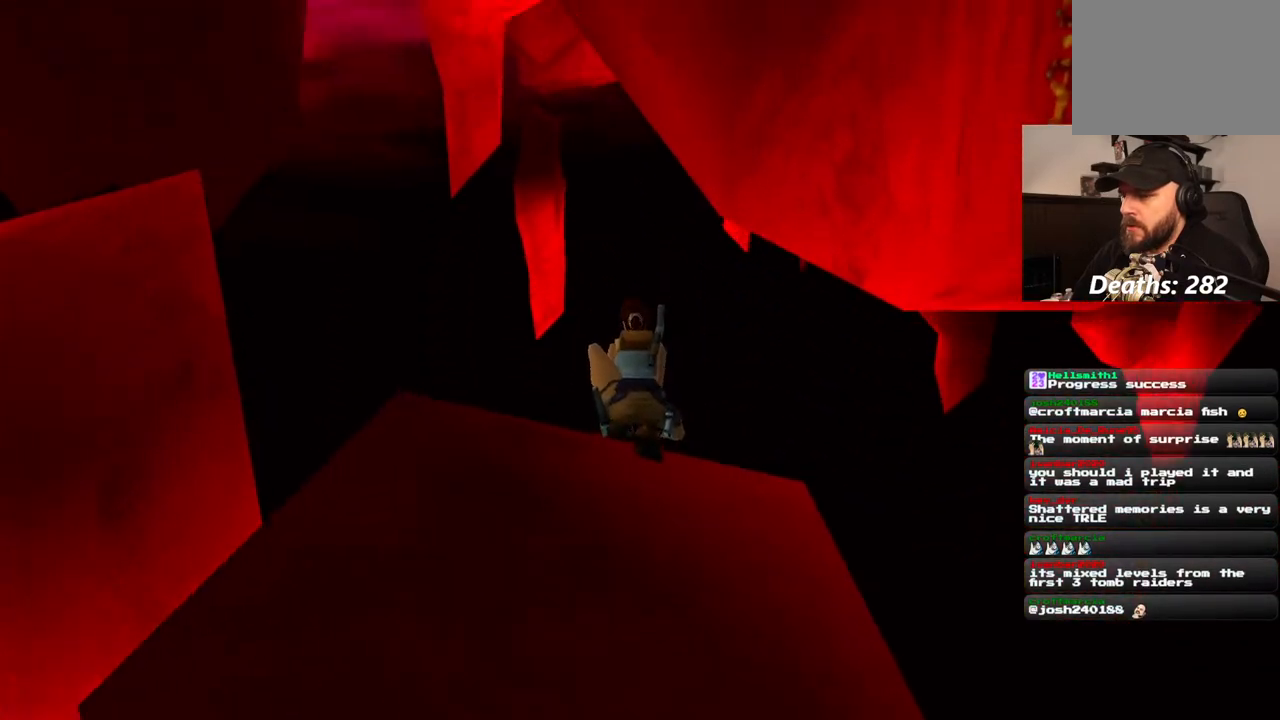
{"dt_ms": 500, "buttons": ["R1"], "left_stick": "center", "right_stick": "center", "events": [[483, "R1", "down"]]}
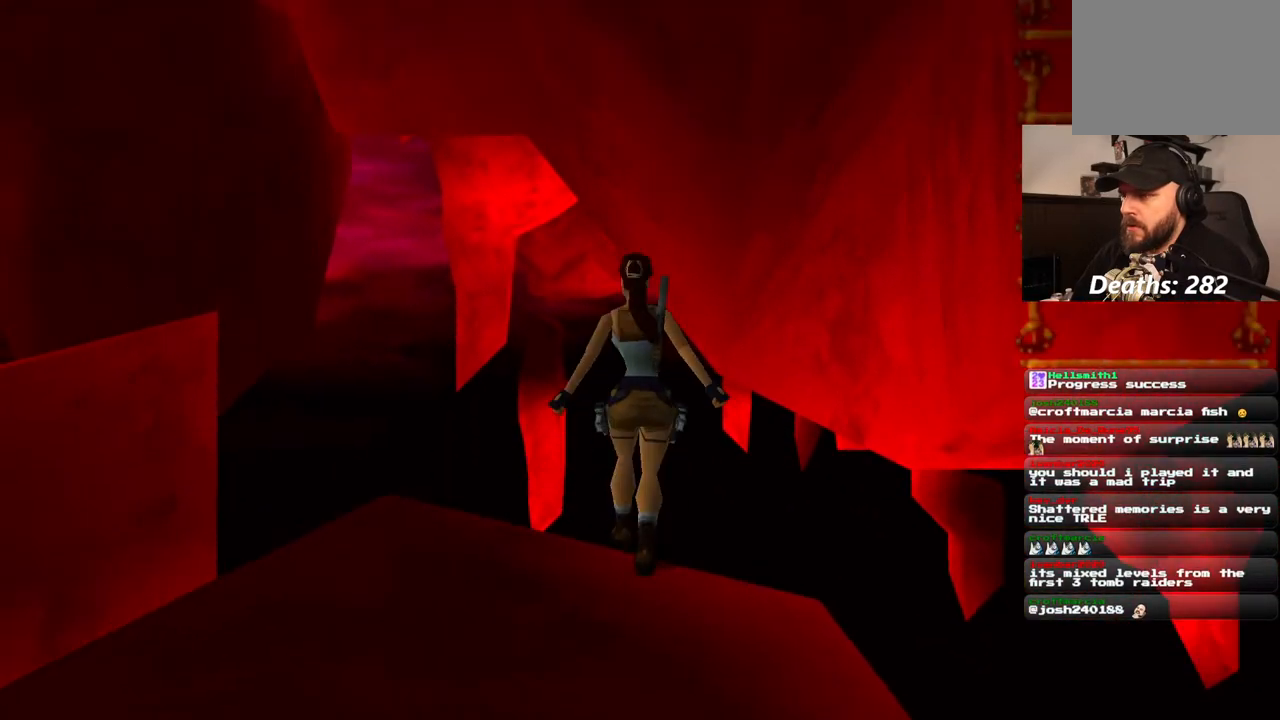
{"dt_ms": 1000, "buttons": ["R1", "DPAD_LEFT"], "left_stick": "center", "right_stick": "center", "events": [[333, "DPAD_LEFT", "down"]]}
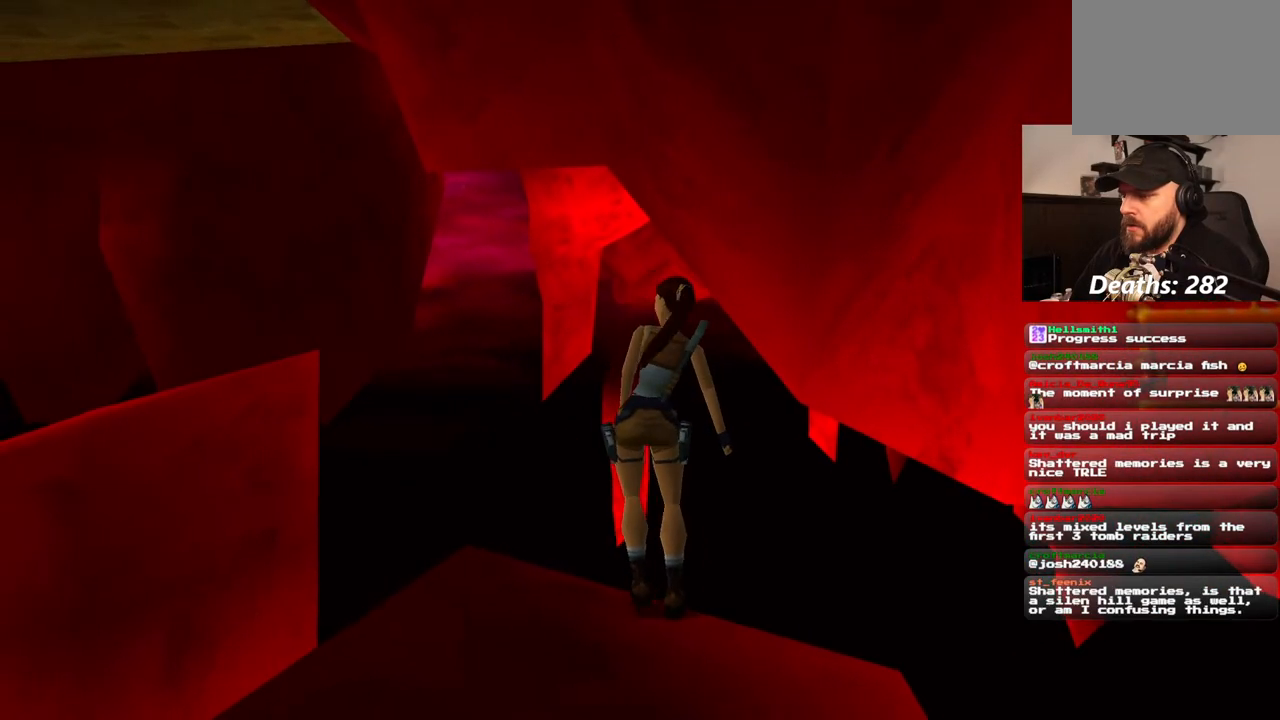
{"dt_ms": 500, "buttons": ["R1", "DPAD_LEFT"], "left_stick": "center", "right_stick": "center", "events": []}
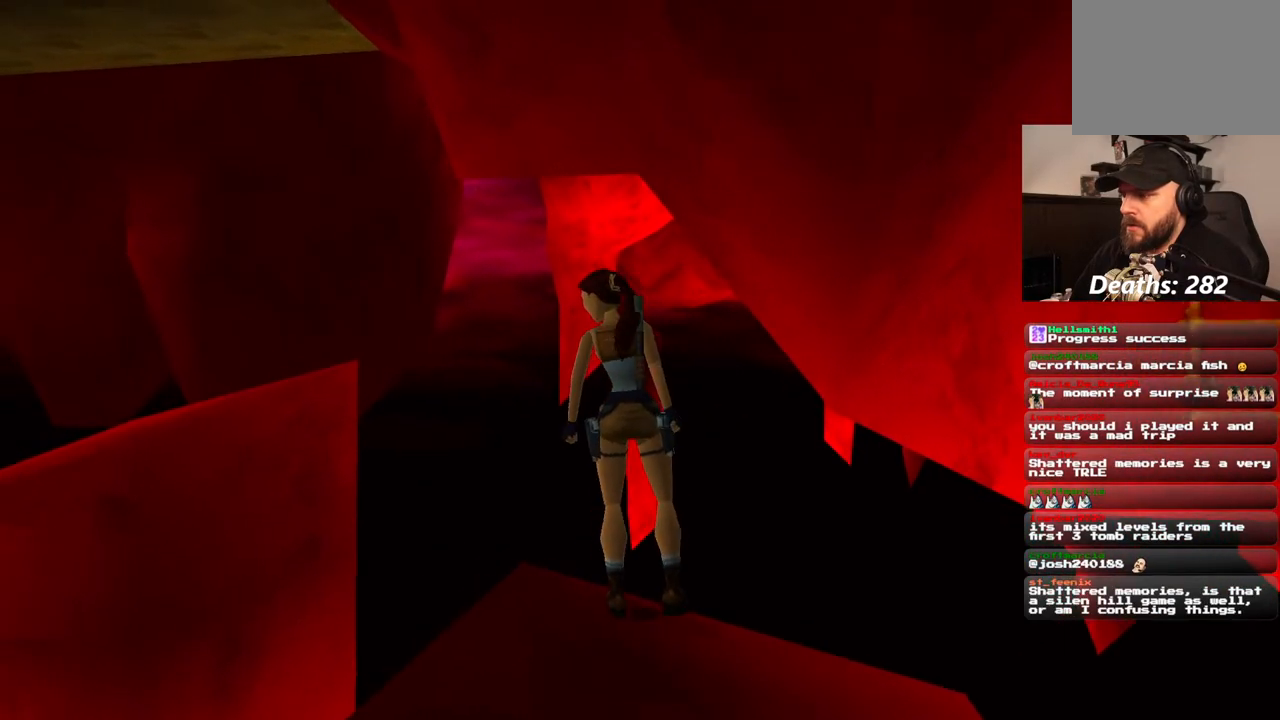
{"dt_ms": 500, "buttons": ["R1", "DPAD_LEFT"], "left_stick": "center", "right_stick": "center", "events": []}
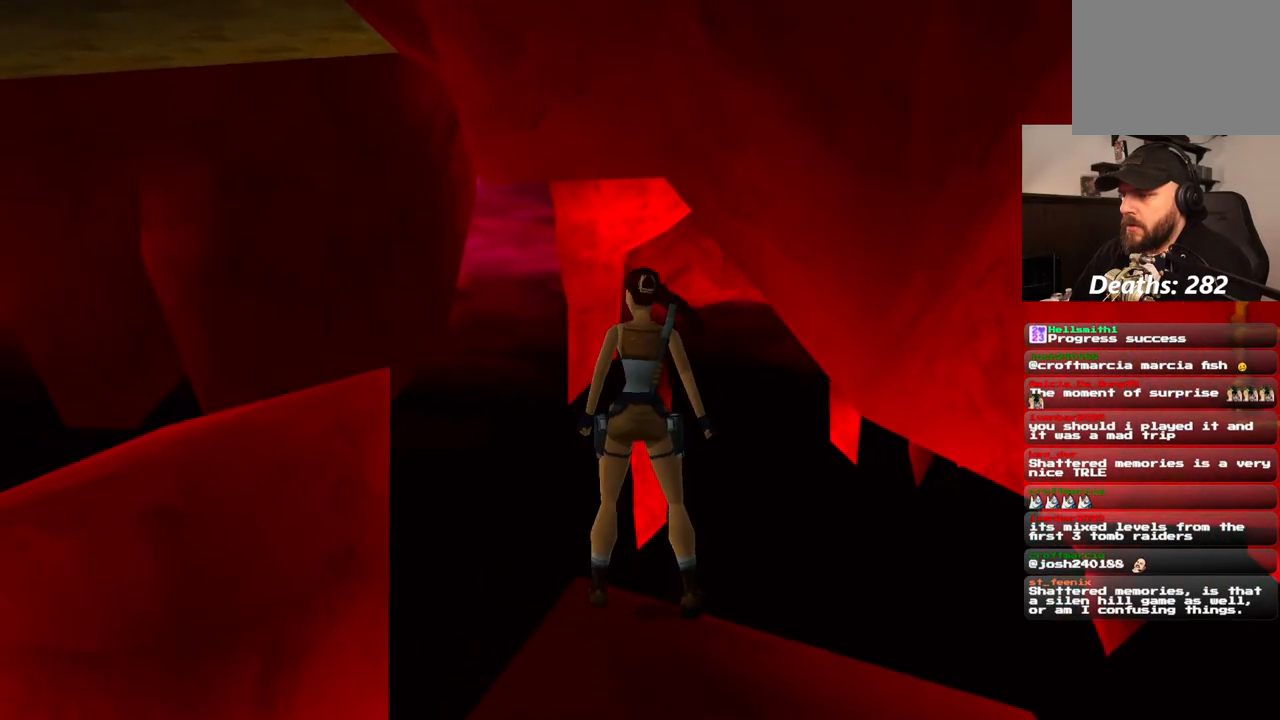
{"dt_ms": 500, "buttons": [], "left_stick": "center", "right_stick": "center", "events": [[283, "DPAD_LEFT", "up"], [483, "R1", "up"]]}
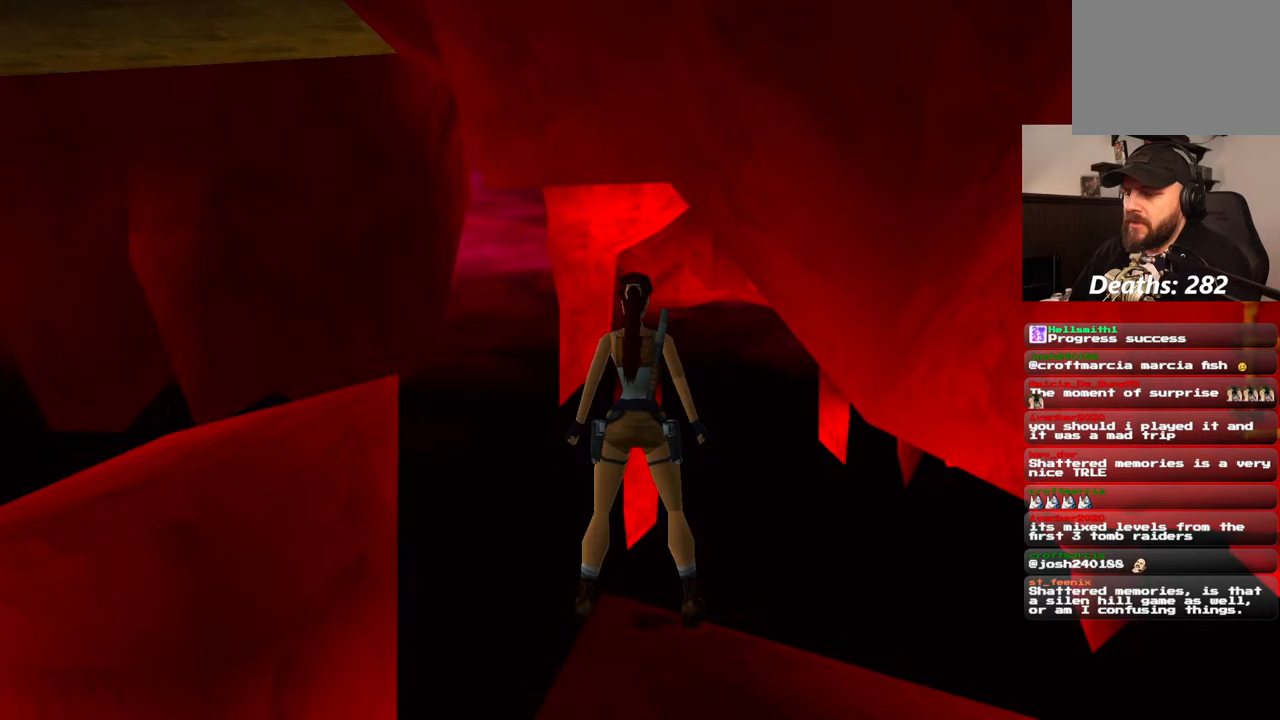
{"dt_ms": 500, "buttons": ["DPAD_LEFT"], "left_stick": "center", "right_stick": "center", "events": [[50, "DPAD_LEFT", "down"]]}
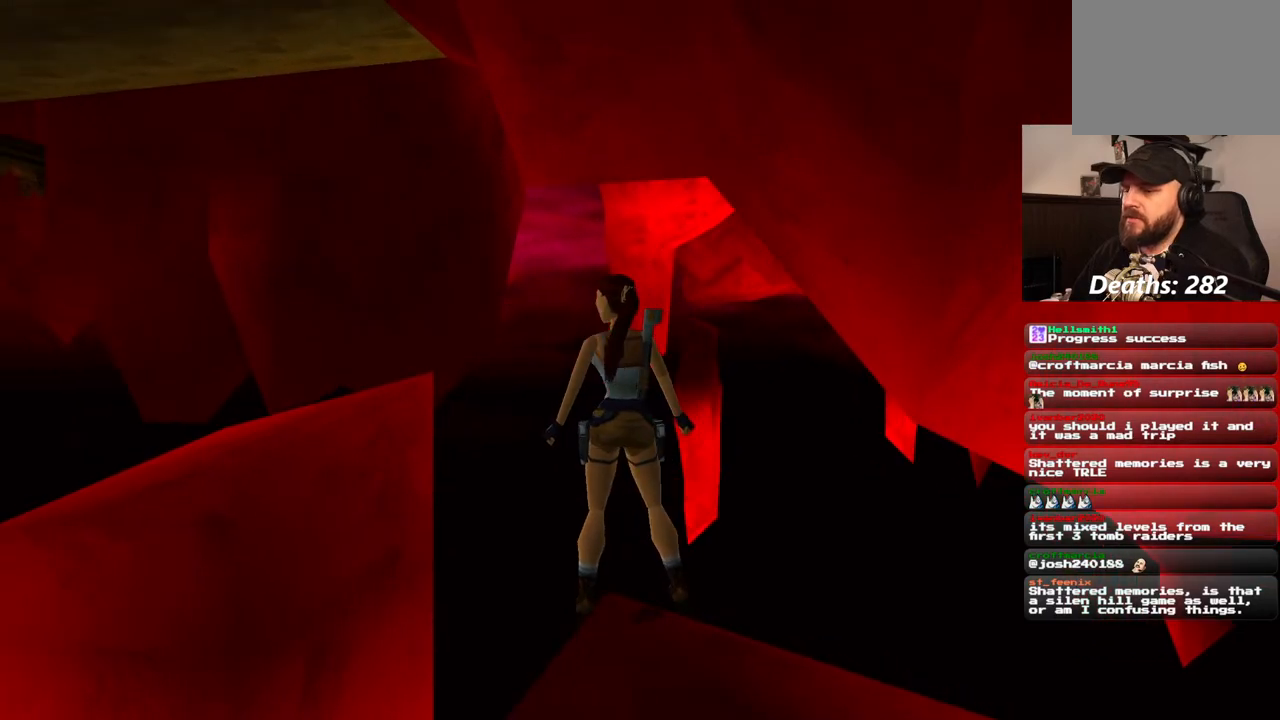
{"dt_ms": 500, "buttons": ["DPAD_LEFT"], "left_stick": "center", "right_stick": "center", "events": []}
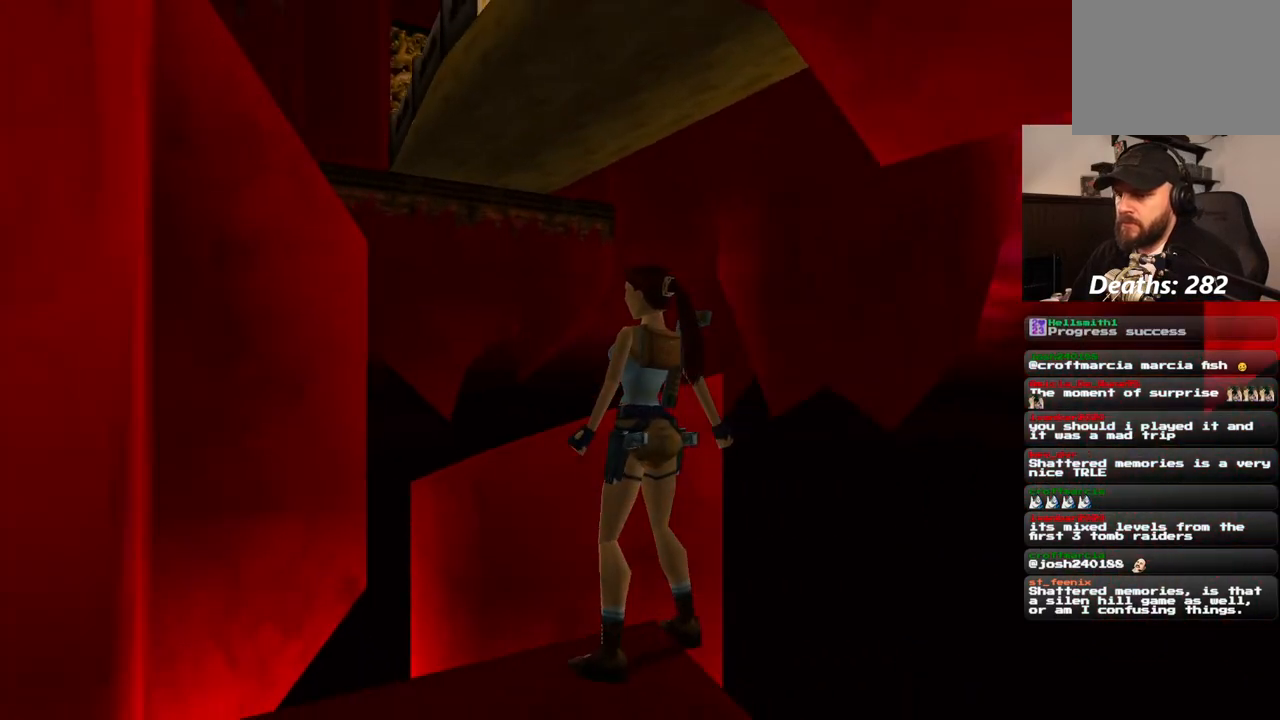
{"dt_ms": 500, "buttons": [], "left_stick": "center", "right_stick": "center", "events": [[267, "DPAD_LEFT", "up"]]}